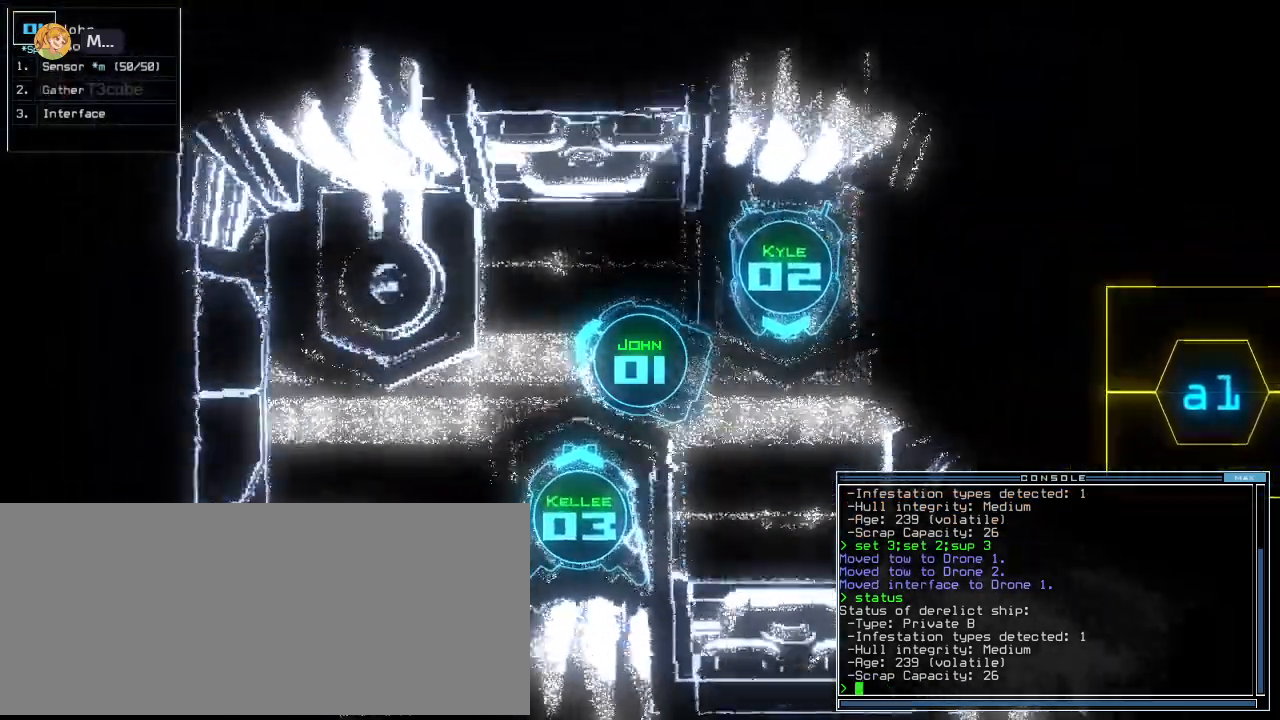
Gameplay with keyboard; each line is a JSON object with the keys held at the frame after it. "events" lists presses ("down") and releases ("up") of ".", "0", "1", "2", "3", "4", "5", "6", "7", "8", "9", "a", "b", "backspace", "c", "caps_lock", "comma", "ctrl_l", "ctrl_r", "d", "down", "e", "equals", "escape", "f", "f8", "g", "h", "i", "j", "k", "l", "left", "m", "minus", "n", "o", "p", "q", "quote", "r", "return", "right", "s", "semicolon", "shift_l", "shift_r", "space", "t", "tab", "tilde", "u", "up", "v", "w", "x", "y" and "z" between this image and that frame as [ms after this image, input, new state], when the widget could be followed in between. No other keys are recorded. Mouse input is not recorded.
{"keys": ["left", "up"]}
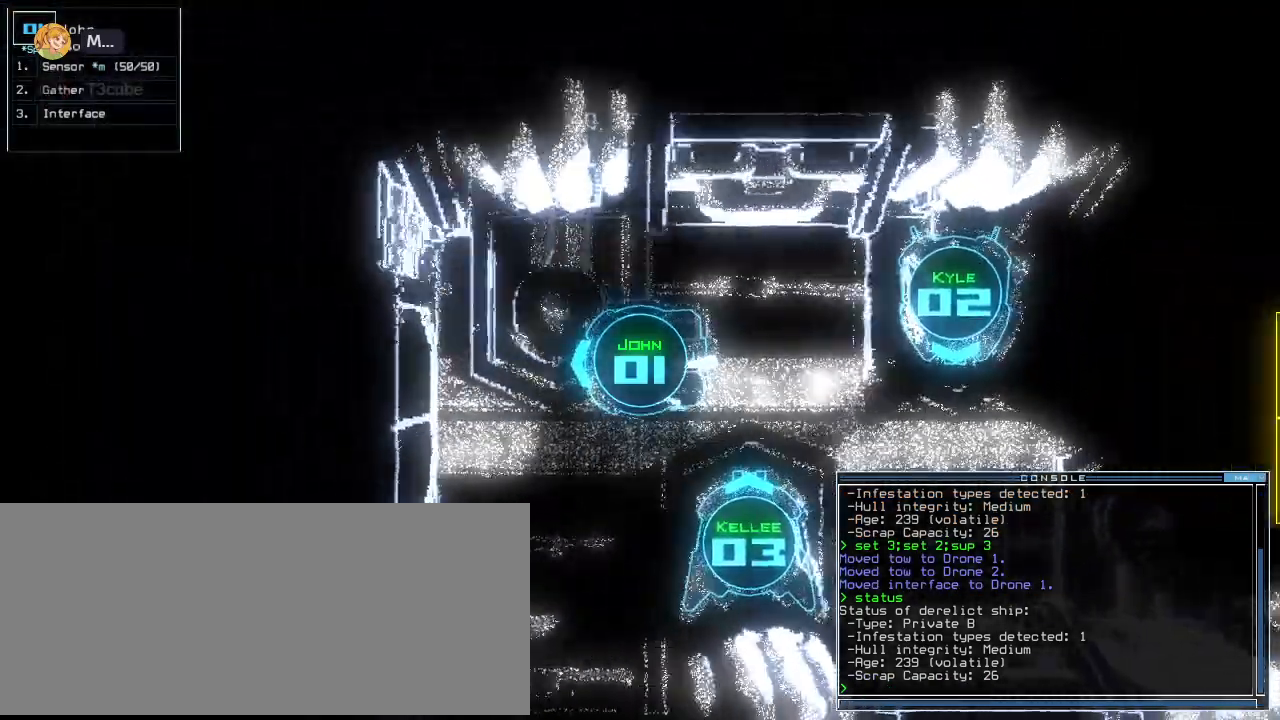
{"keys": ["left"]}
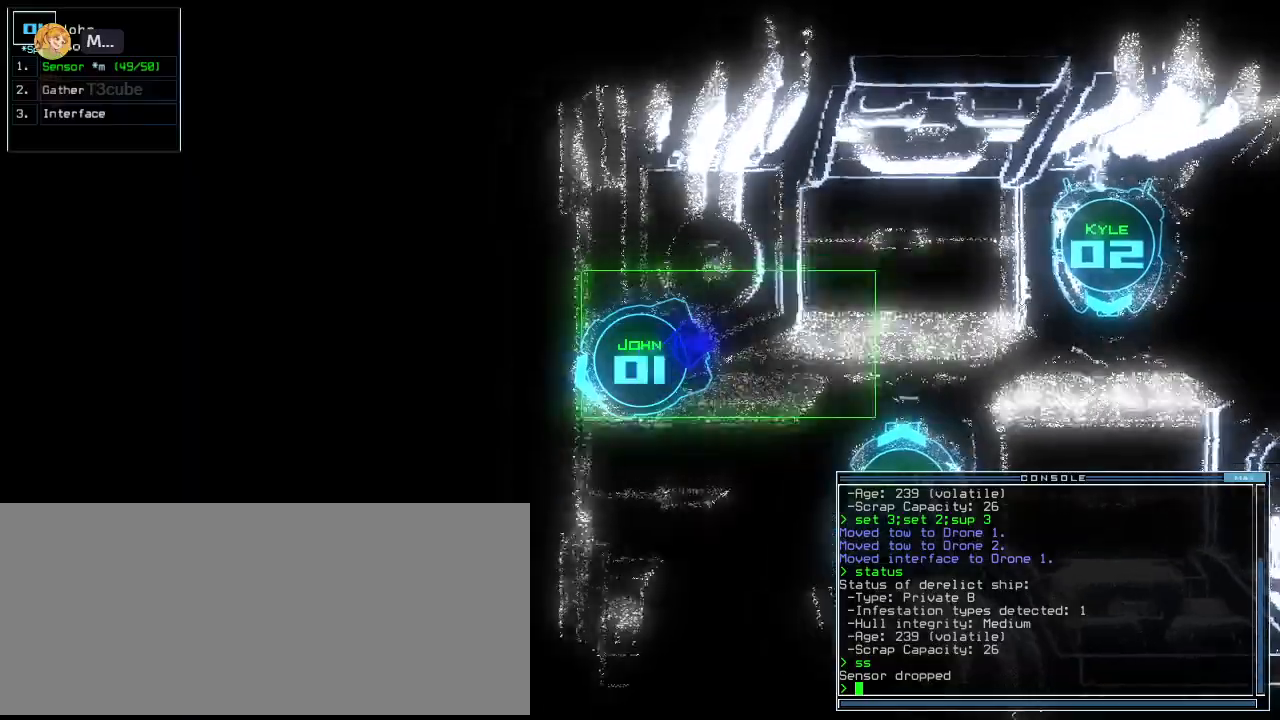
{"keys": ["left"], "events": []}
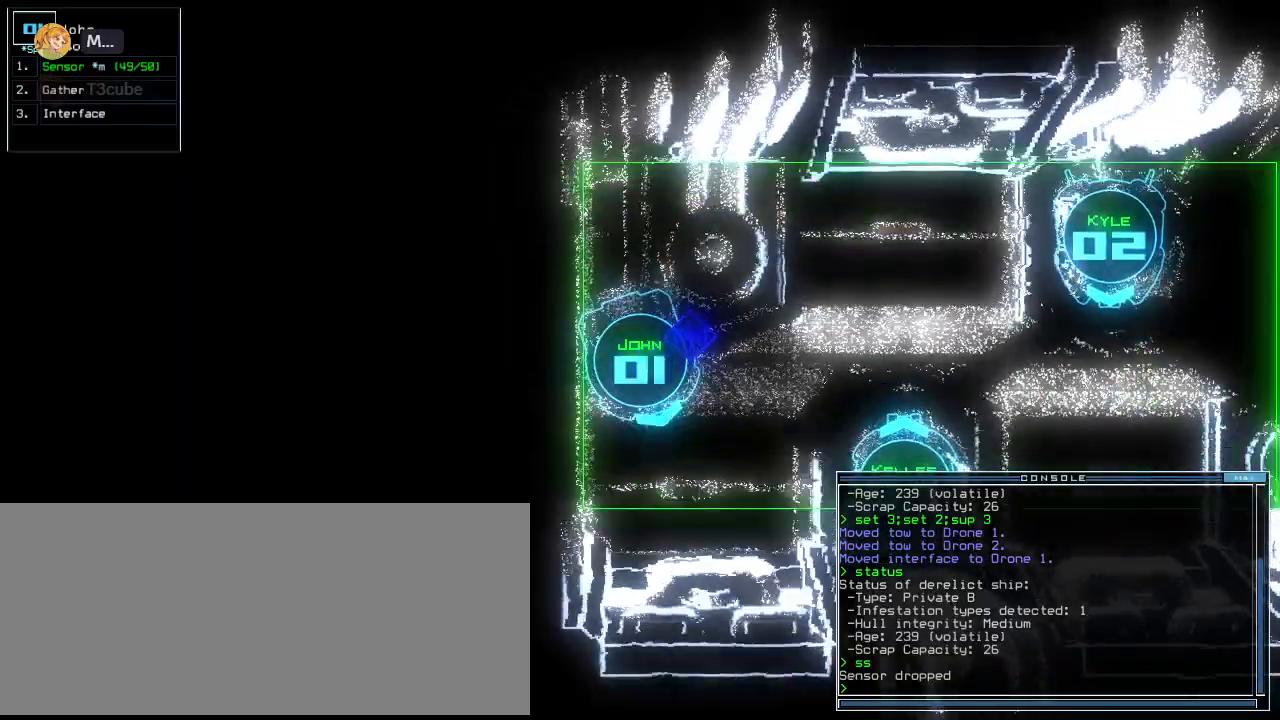
{"keys": ["up"], "events": [[40, "up", "down"], [480, "left", "up"]]}
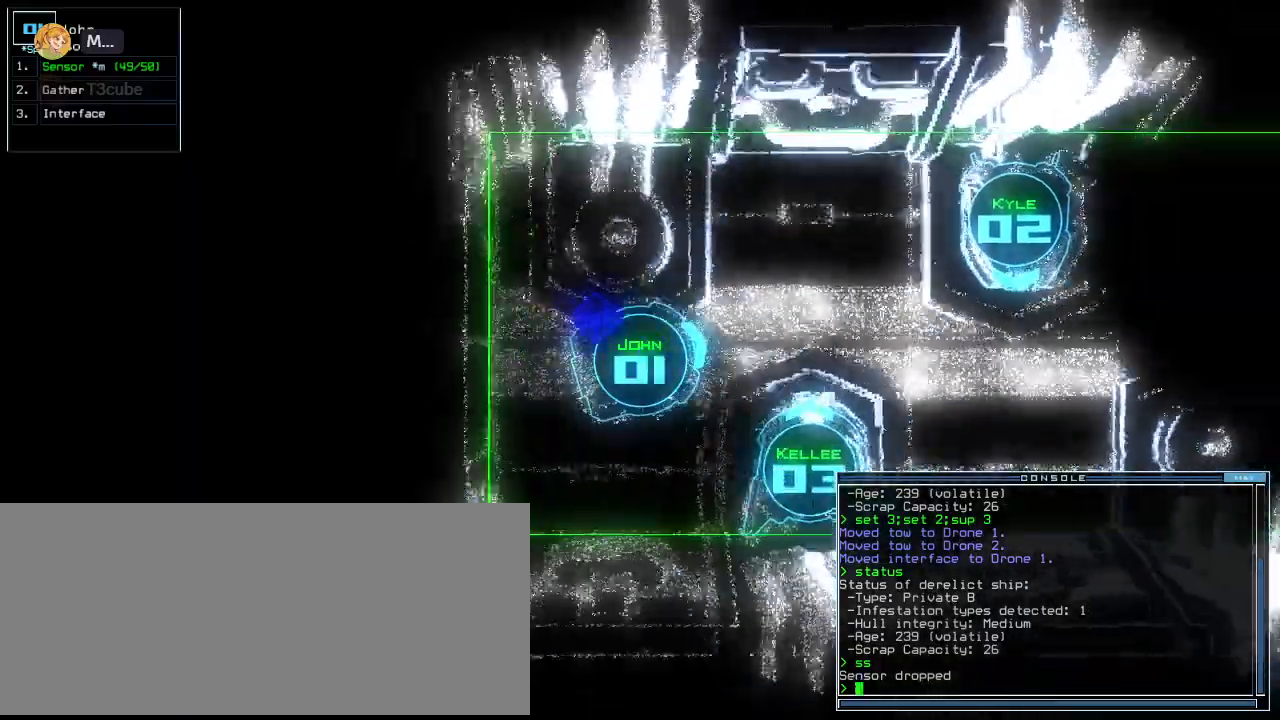
{"keys": ["right", "up"], "events": [[320, "right", "down"], [380, "right", "up"], [480, "right", "down"]]}